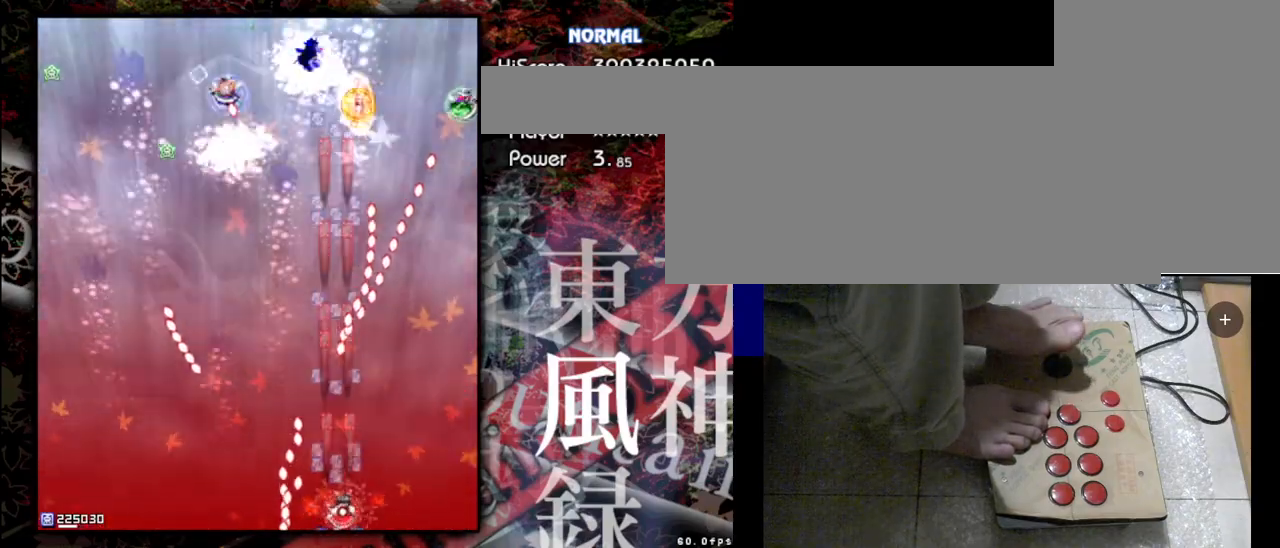
Gameplay with keyboard; each line is a JSON object with the keys held at the frame after it. "events" lists presses ("down") and releases ("up") of "a", "c", "d", "down", "left", "right", "s", "shift", "up", "x" and "z" between this image and that frame as [ms after this image, input, new state], when the widget could be followed in between. No other keys are recorded. Mouse input is not recorded.
{"keys": ["shift", "z"], "events": [[33, "right", "down"], [200, "right", "up"]]}
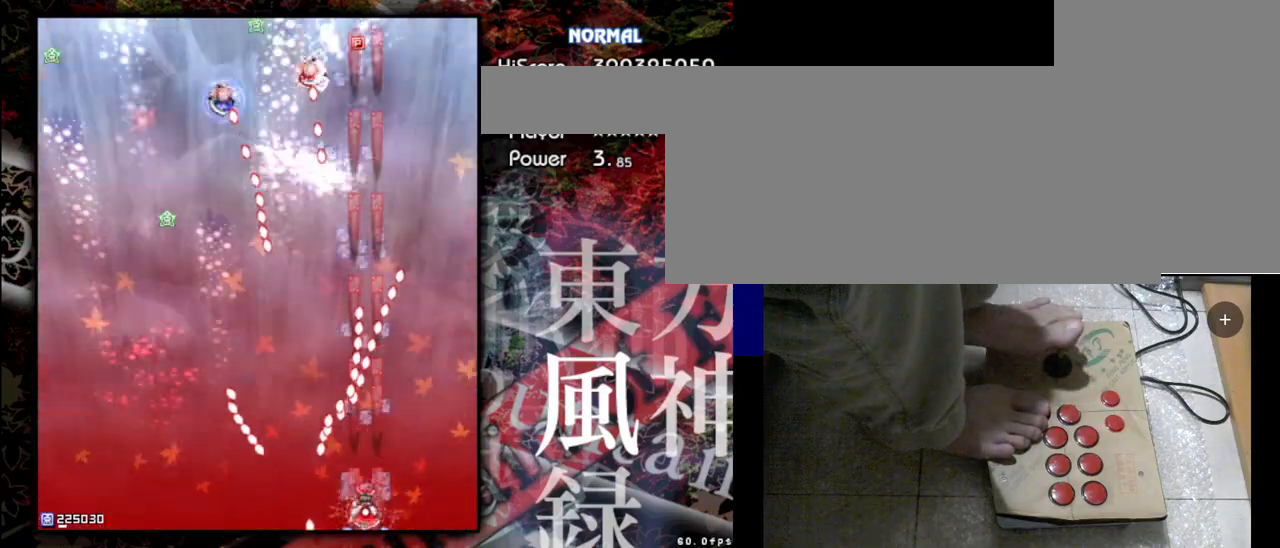
{"keys": ["shift", "z"], "events": []}
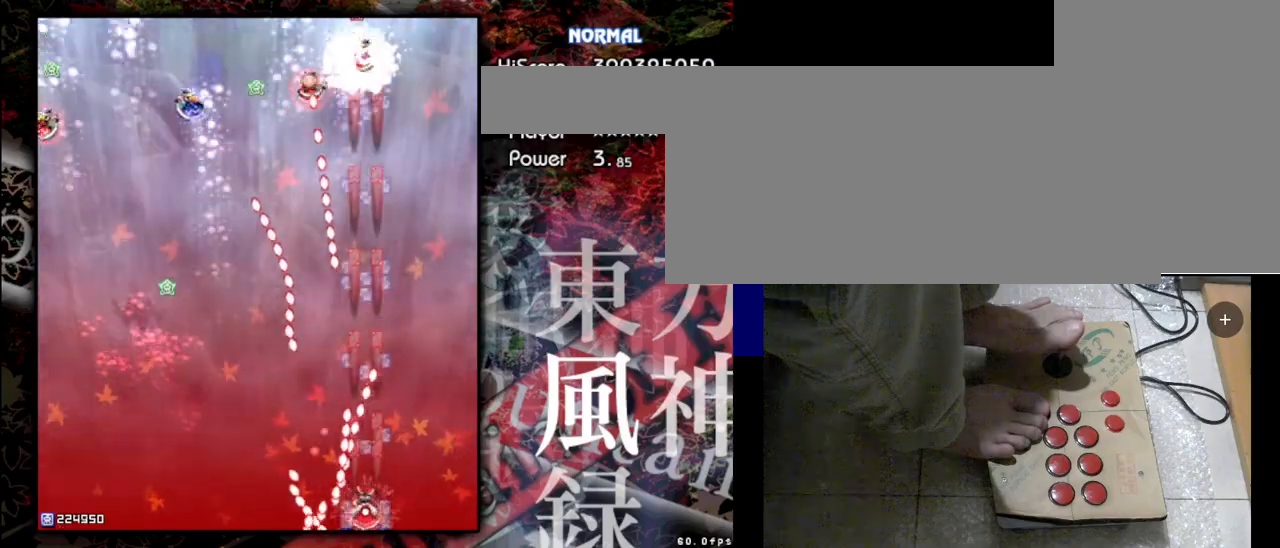
{"keys": ["shift", "z"], "events": [[200, "right", "down"], [467, "right", "up"]]}
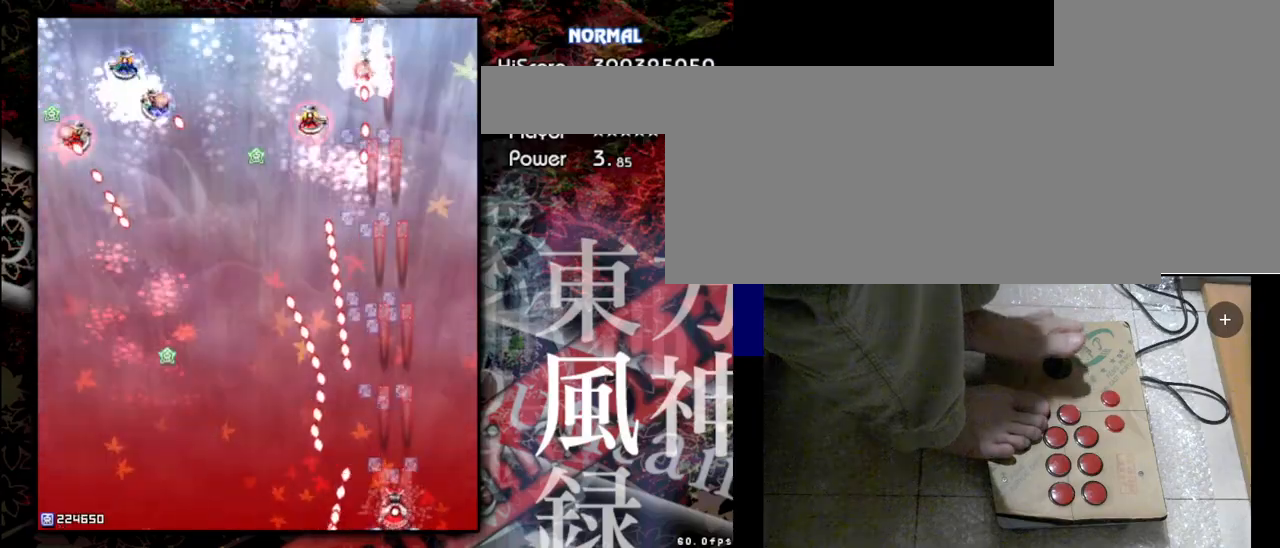
{"keys": ["shift", "z"], "events": []}
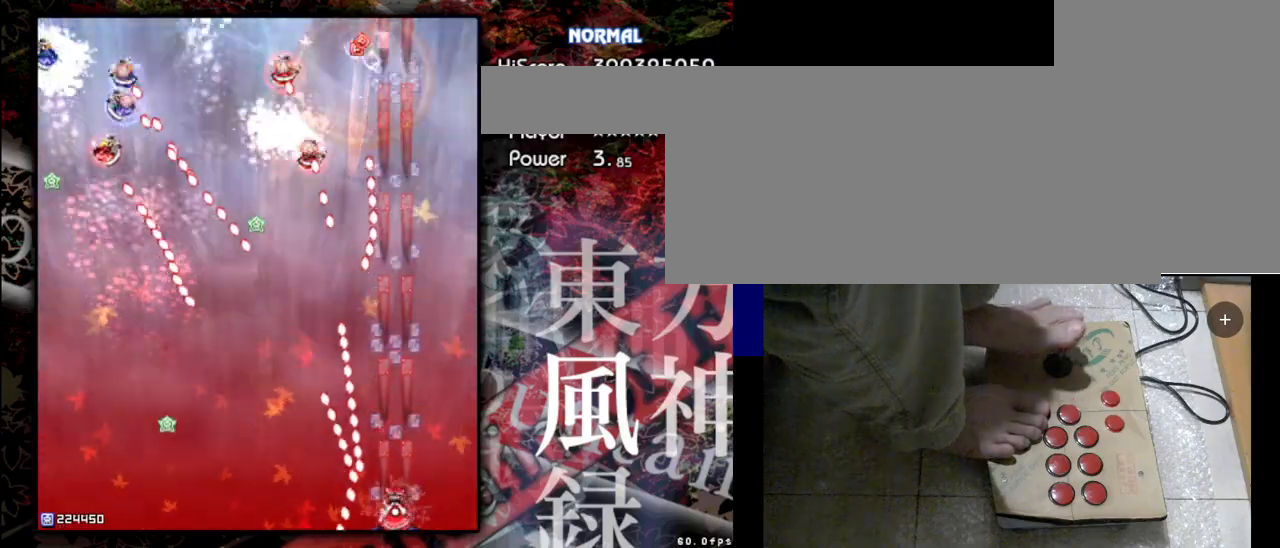
{"keys": ["shift", "z"], "events": []}
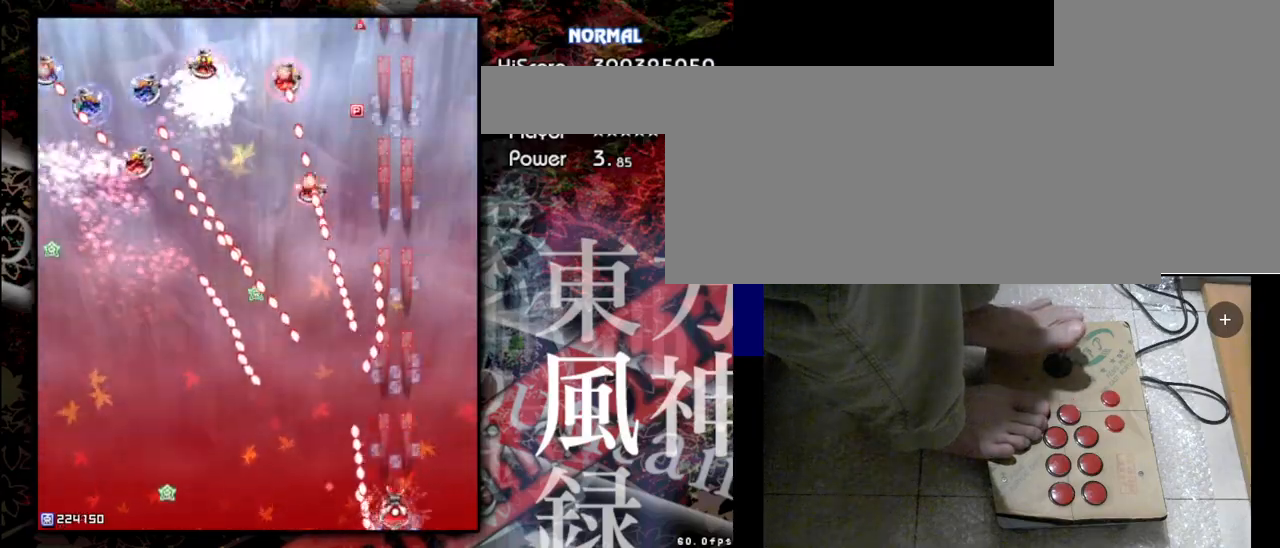
{"keys": ["left"], "events": [[400, "left", "down"], [433, "shift", "up"], [433, "z", "up"]]}
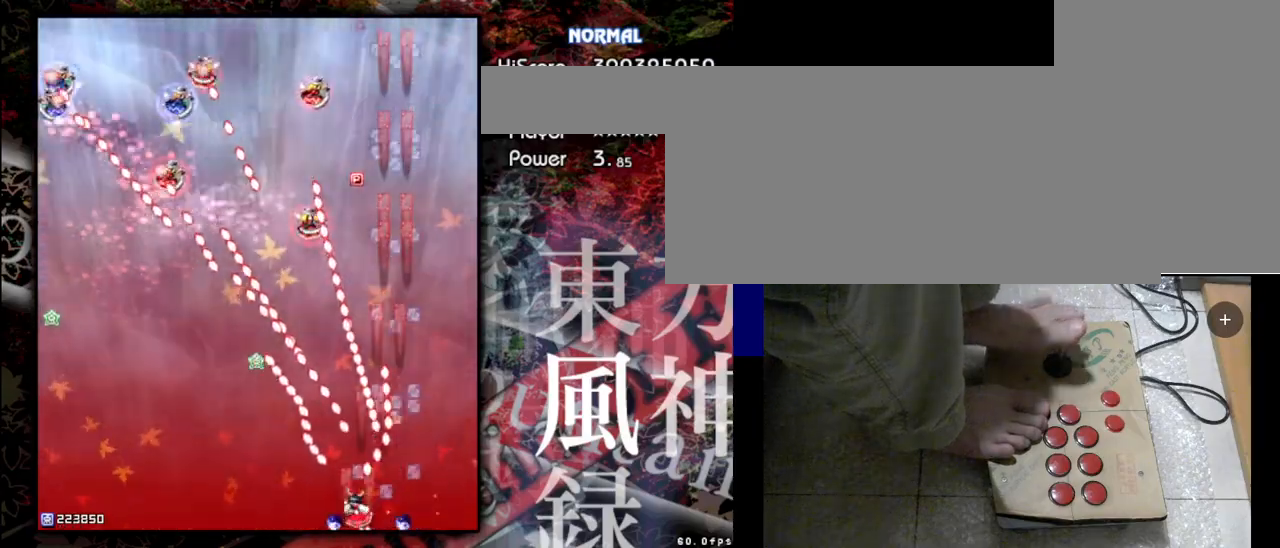
{"keys": ["shift", "z"], "events": [[233, "shift", "down"], [233, "z", "down"], [267, "left", "up"]]}
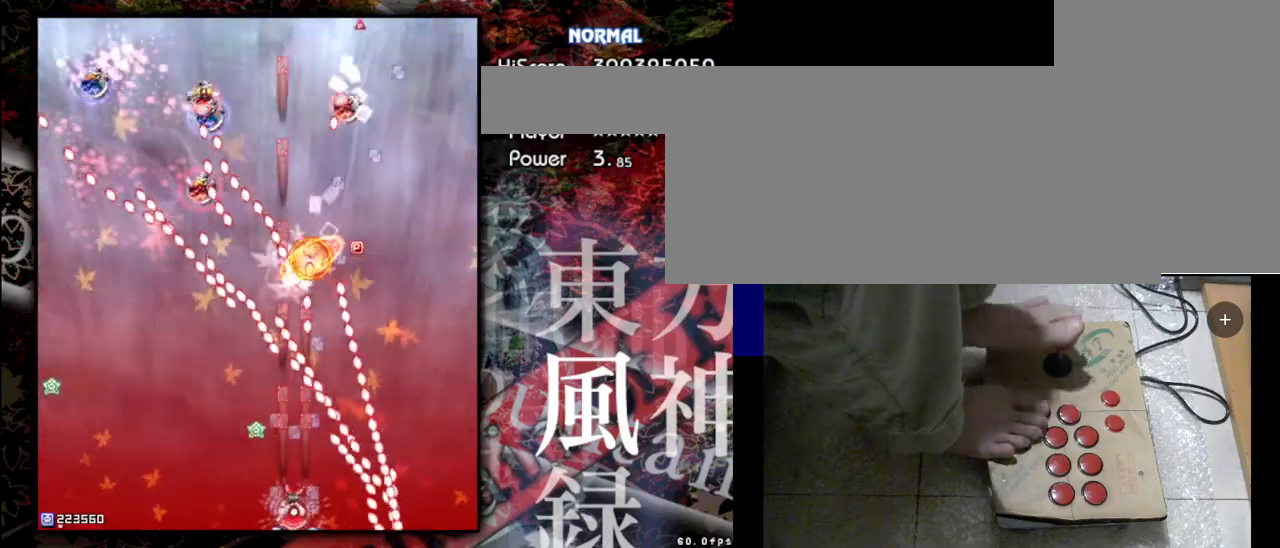
{"keys": ["shift", "z"], "events": []}
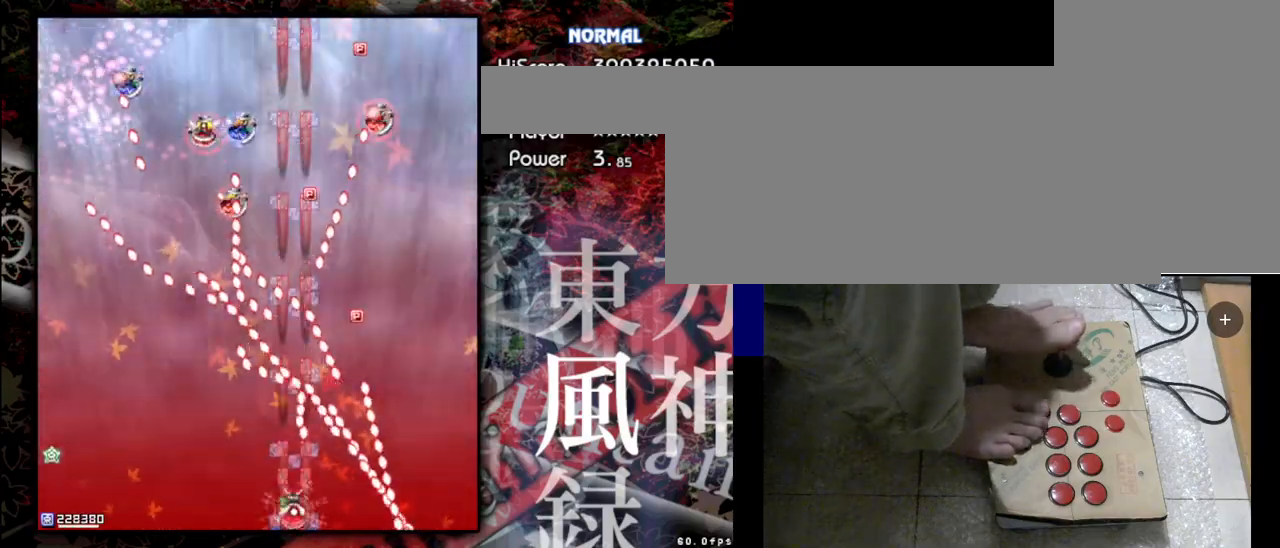
{"keys": ["shift", "z"], "events": [[233, "left", "down"], [467, "left", "up"]]}
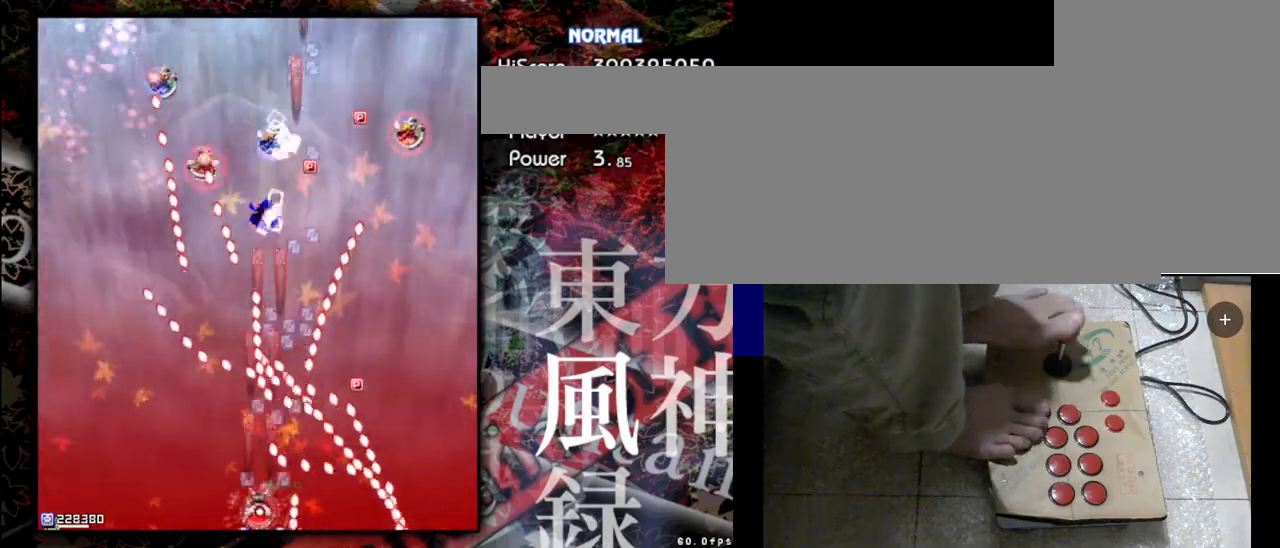
{"keys": ["shift", "z"], "events": []}
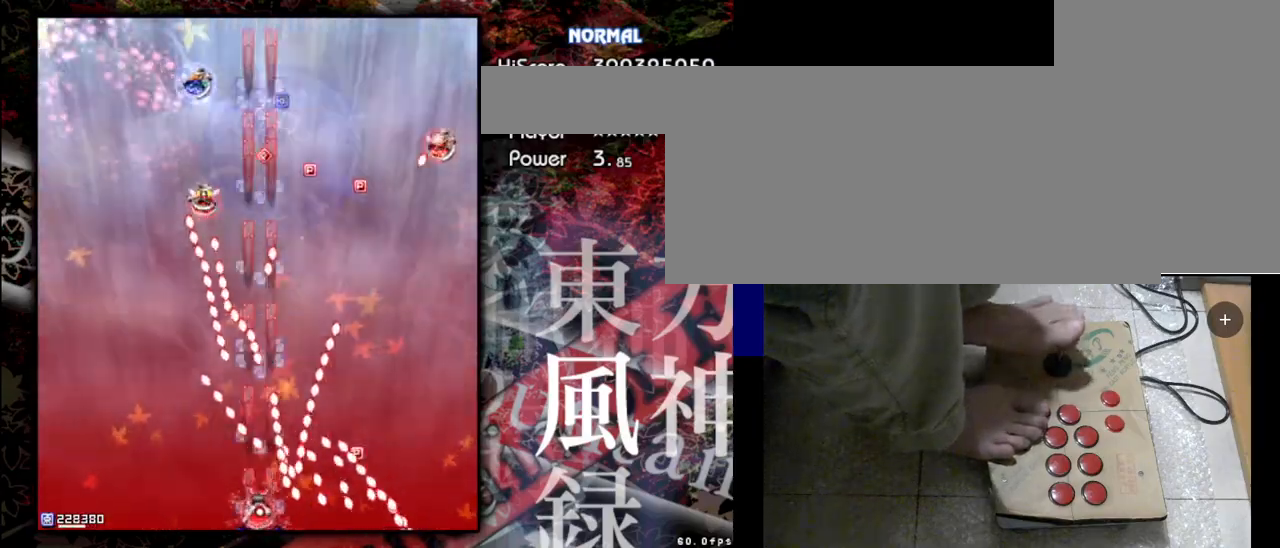
{"keys": ["left", "shift", "z"], "events": [[433, "left", "down"]]}
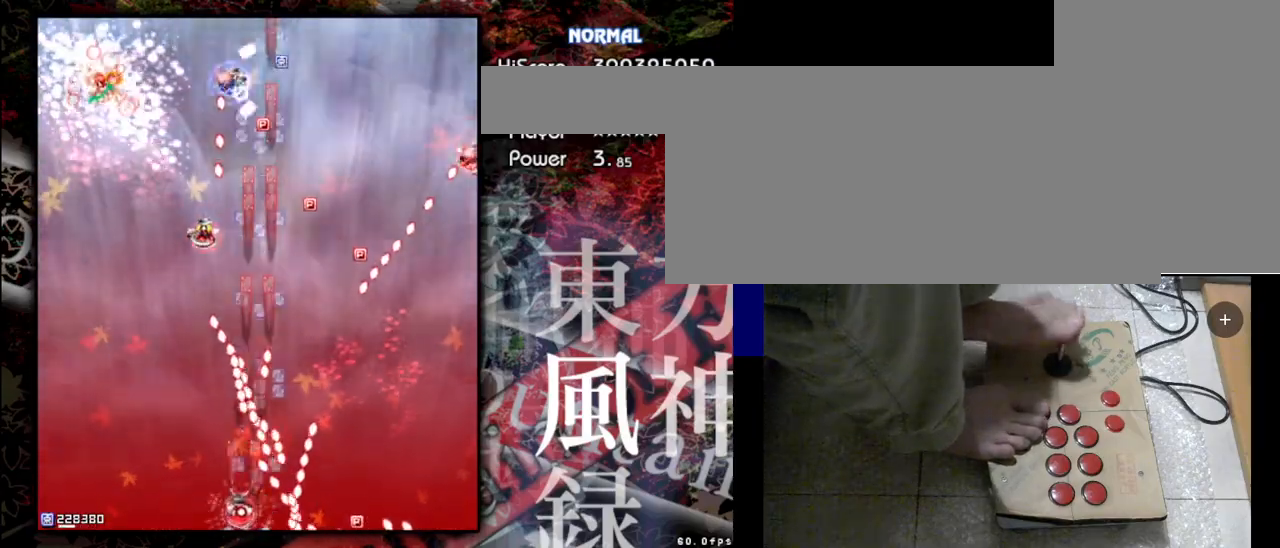
{"keys": ["shift", "z"], "events": [[200, "left", "up"]]}
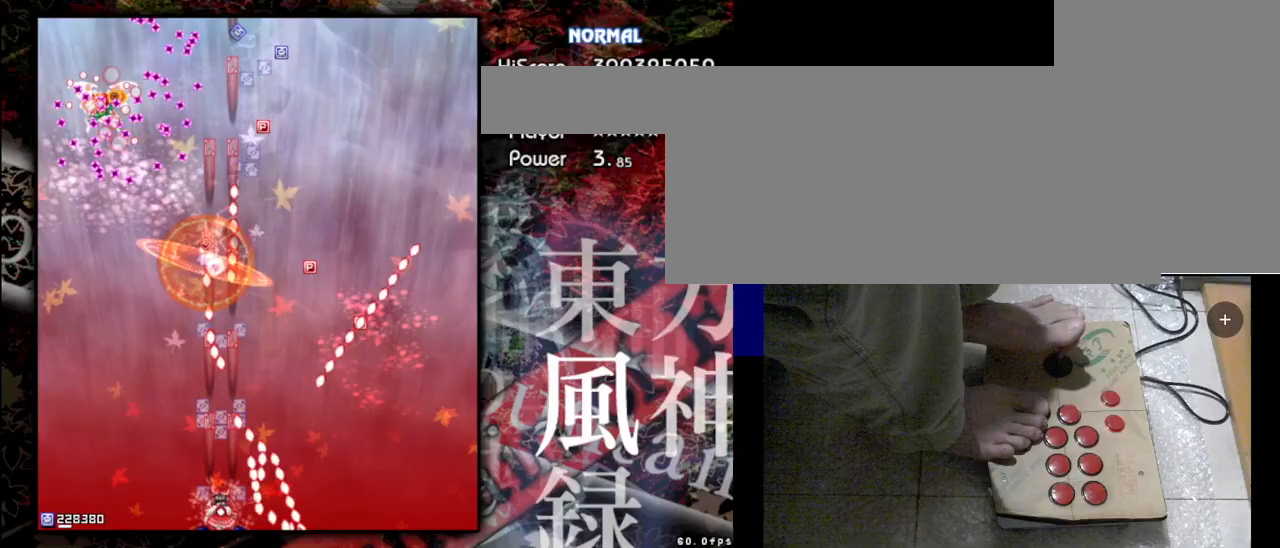
{"keys": ["shift", "z"], "events": [[233, "left", "down"], [500, "left", "up"]]}
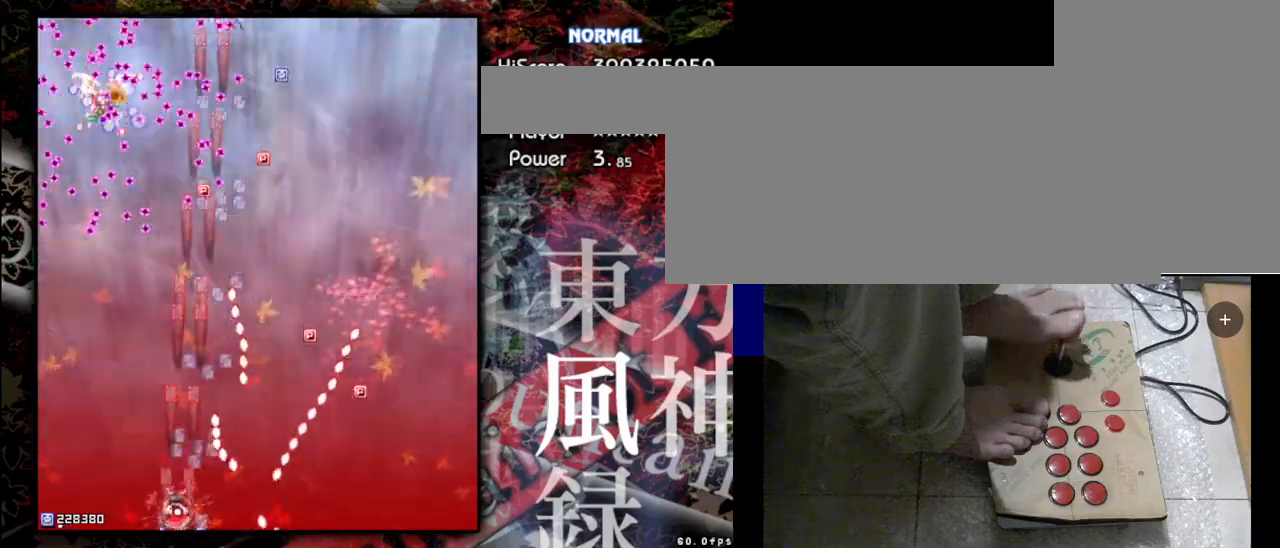
{"keys": ["left", "shift", "z"], "events": [[367, "left", "down"]]}
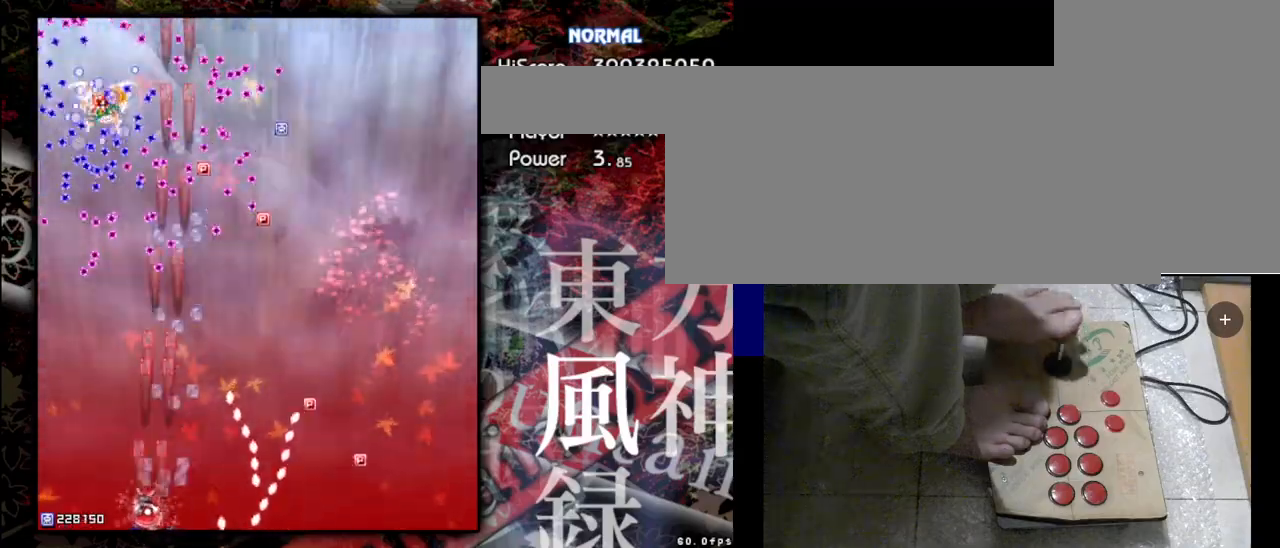
{"keys": ["left", "shift", "z"], "events": []}
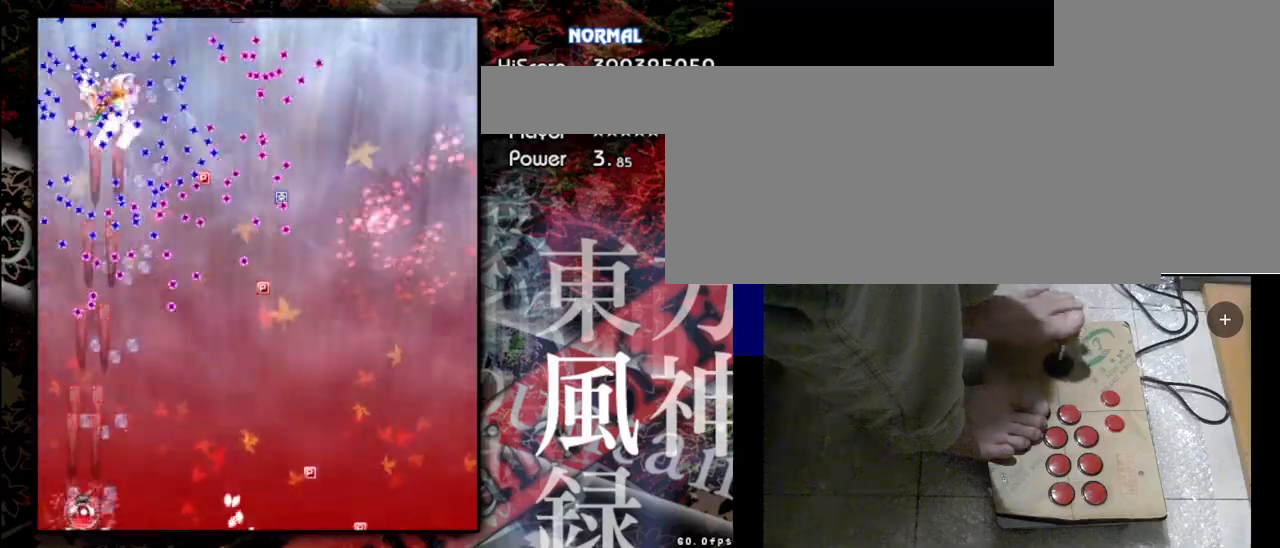
{"keys": ["shift", "z"], "events": [[33, "left", "up"]]}
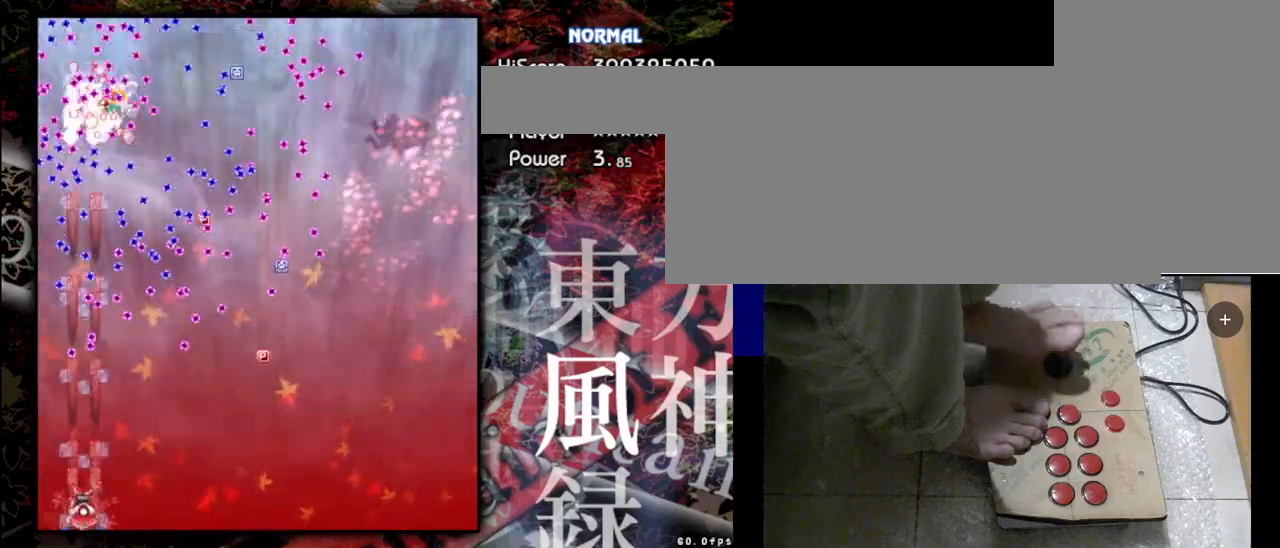
{"keys": ["right", "shift", "z"], "events": [[333, "right", "down"]]}
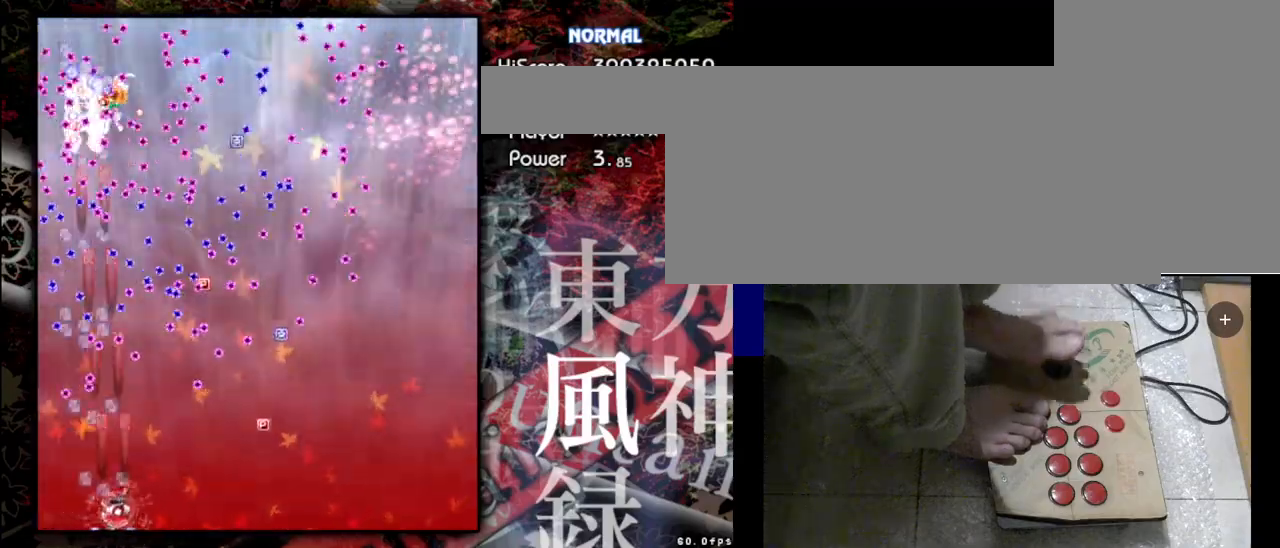
{"keys": ["shift", "z"], "events": [[167, "right", "up"]]}
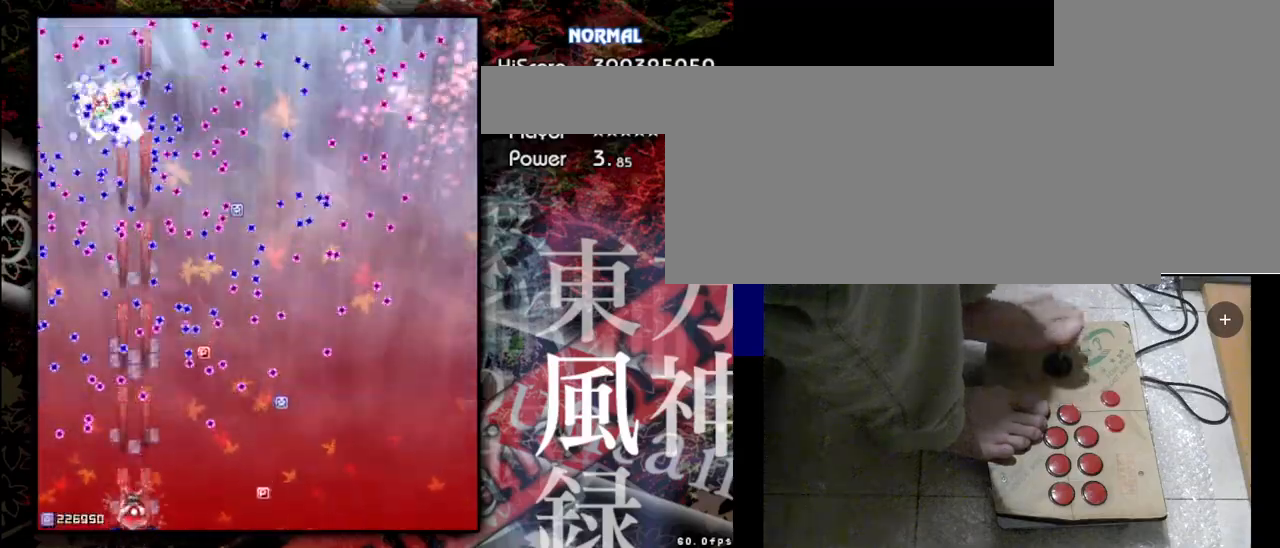
{"keys": ["shift", "z"], "events": []}
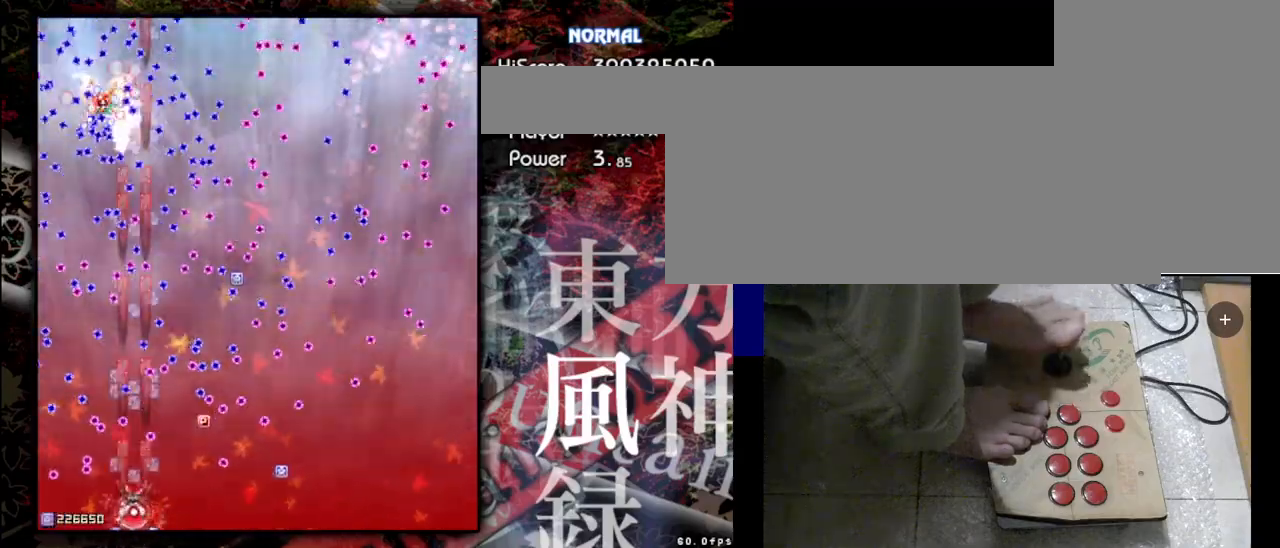
{"keys": ["shift", "z"], "events": [[267, "right", "down"], [500, "right", "up"]]}
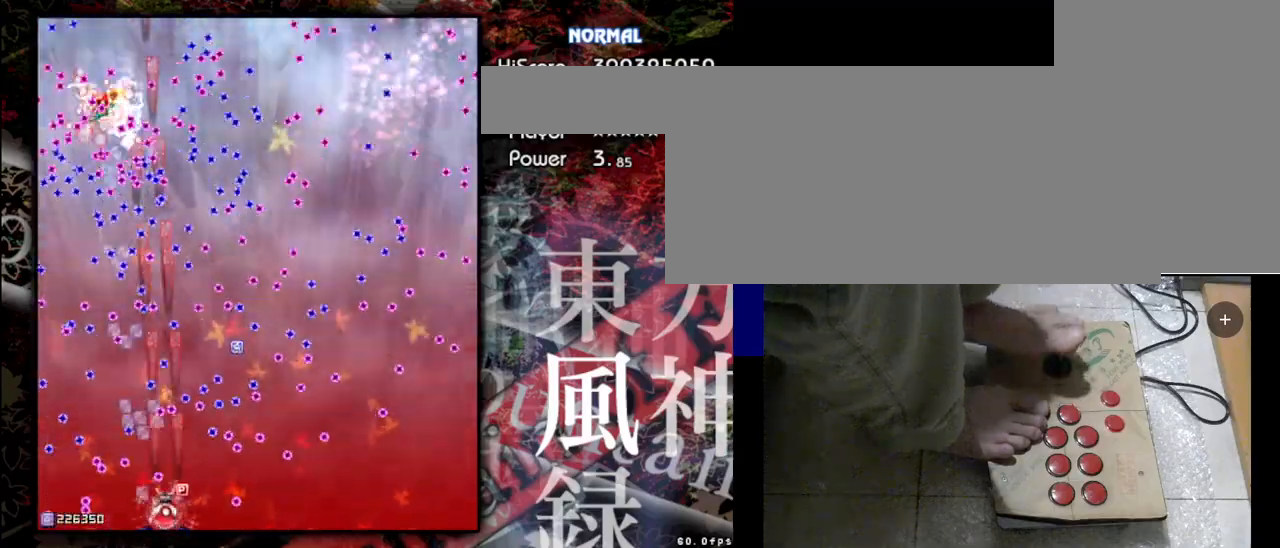
{"keys": ["right", "shift", "z"], "events": [[433, "right", "down"]]}
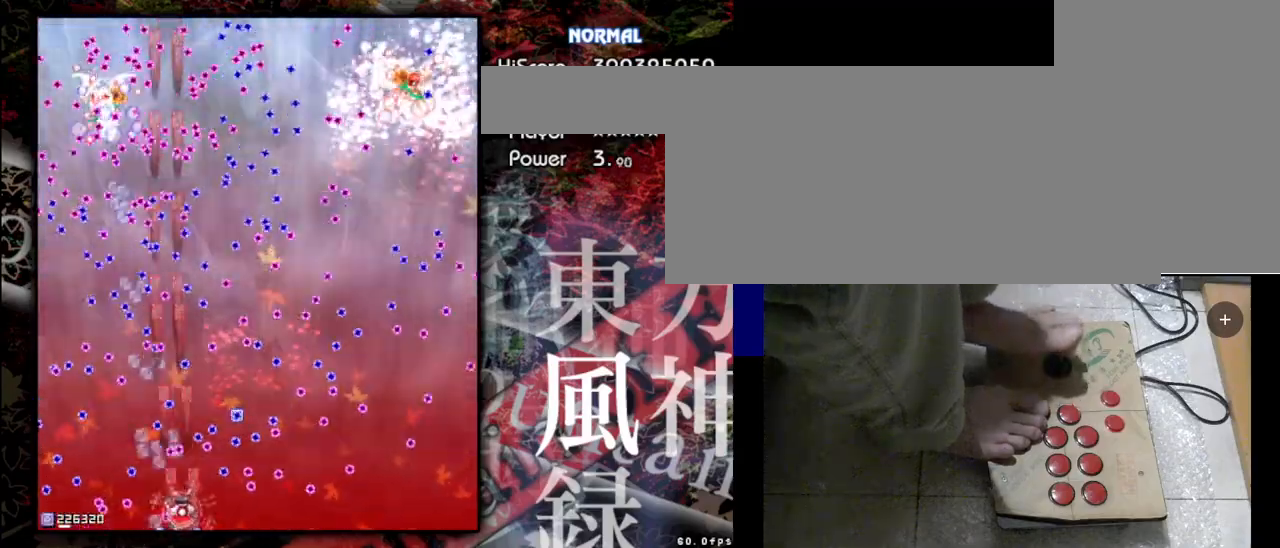
{"keys": ["left", "shift", "z"], "events": [[233, "right", "up"], [400, "left", "down"]]}
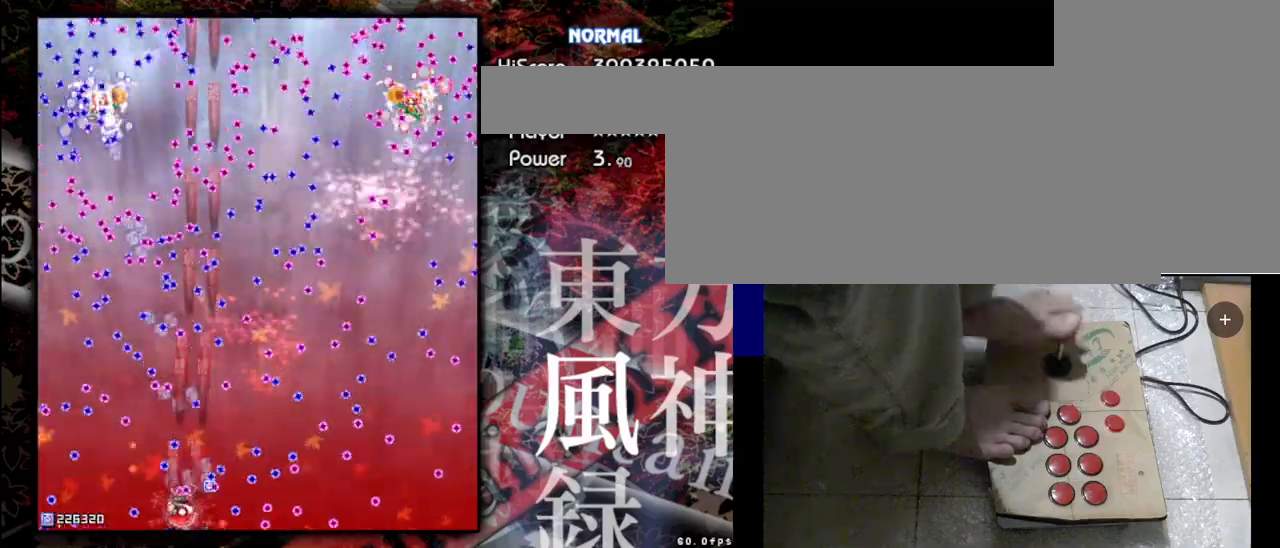
{"keys": ["shift", "z"], "events": [[300, "left", "up"]]}
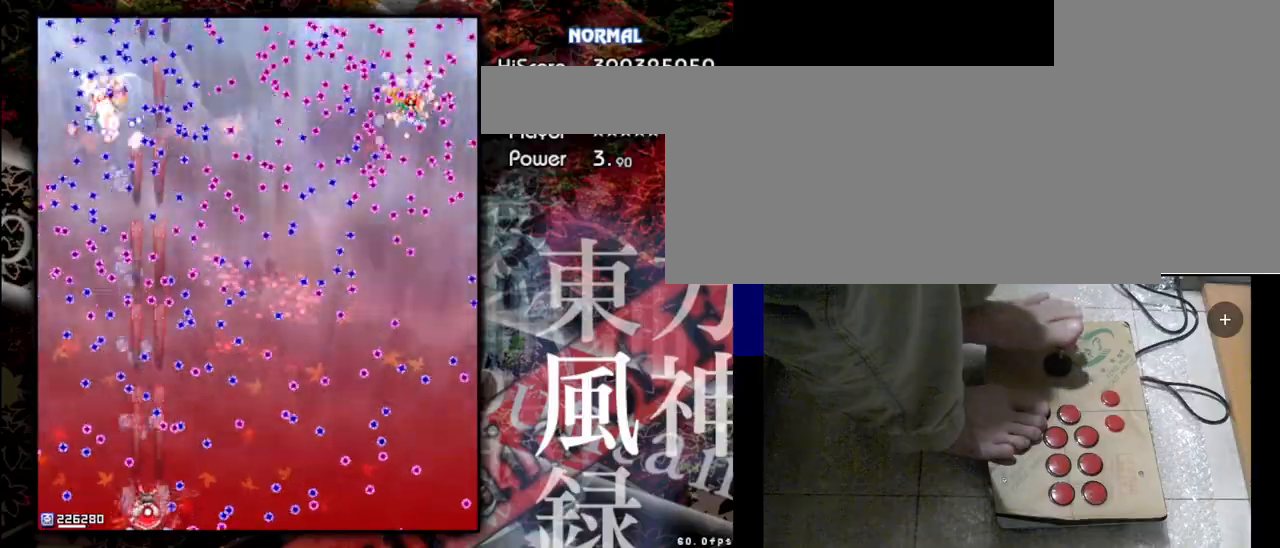
{"keys": ["shift", "z"], "events": []}
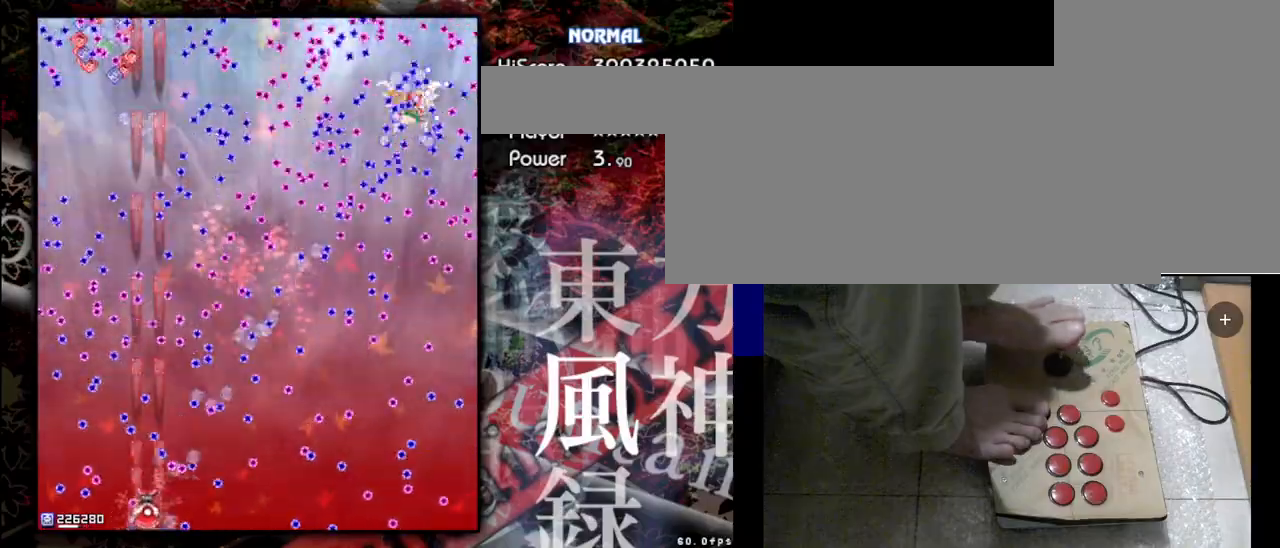
{"keys": ["left", "shift", "z"], "events": [[400, "left", "down"]]}
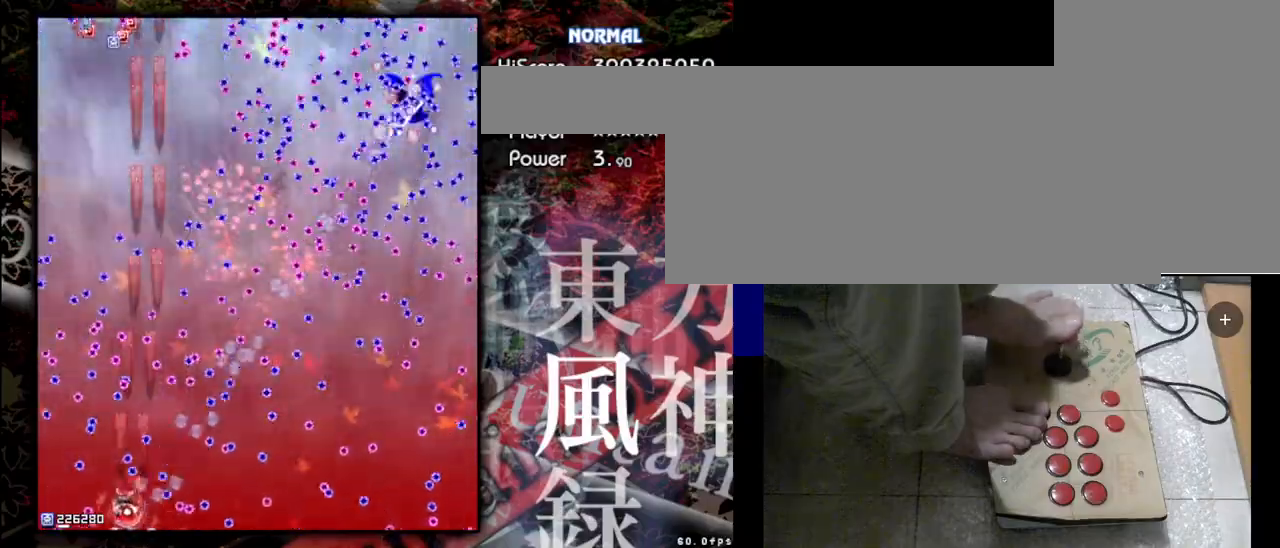
{"keys": ["shift", "z"], "events": [[167, "left", "up"]]}
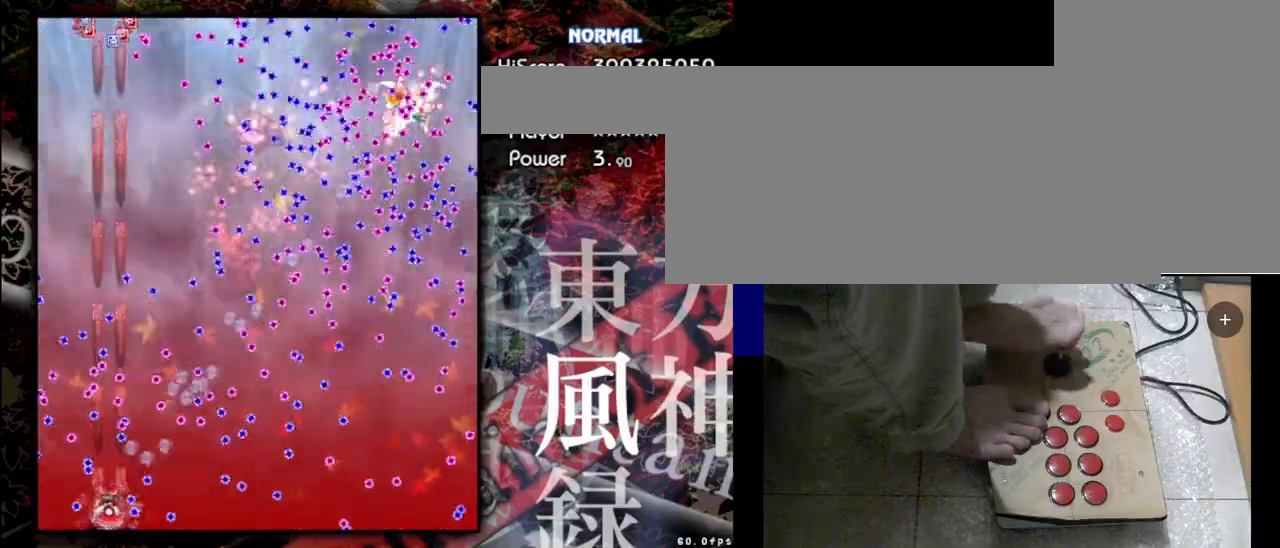
{"keys": ["shift", "z"], "events": []}
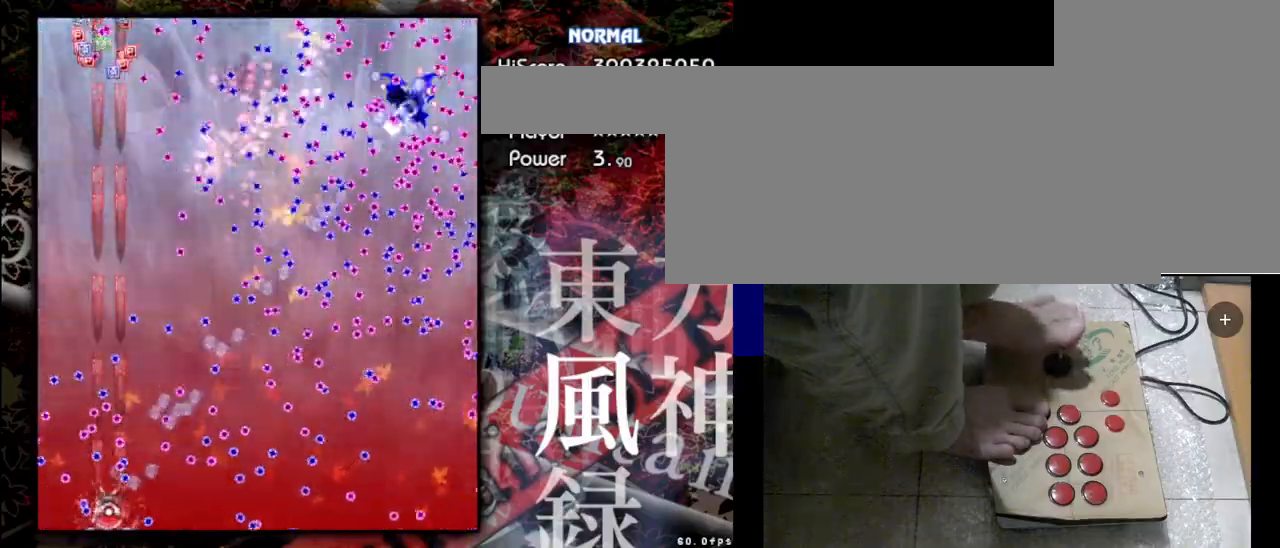
{"keys": ["left", "shift", "z"], "events": [[433, "left", "down"]]}
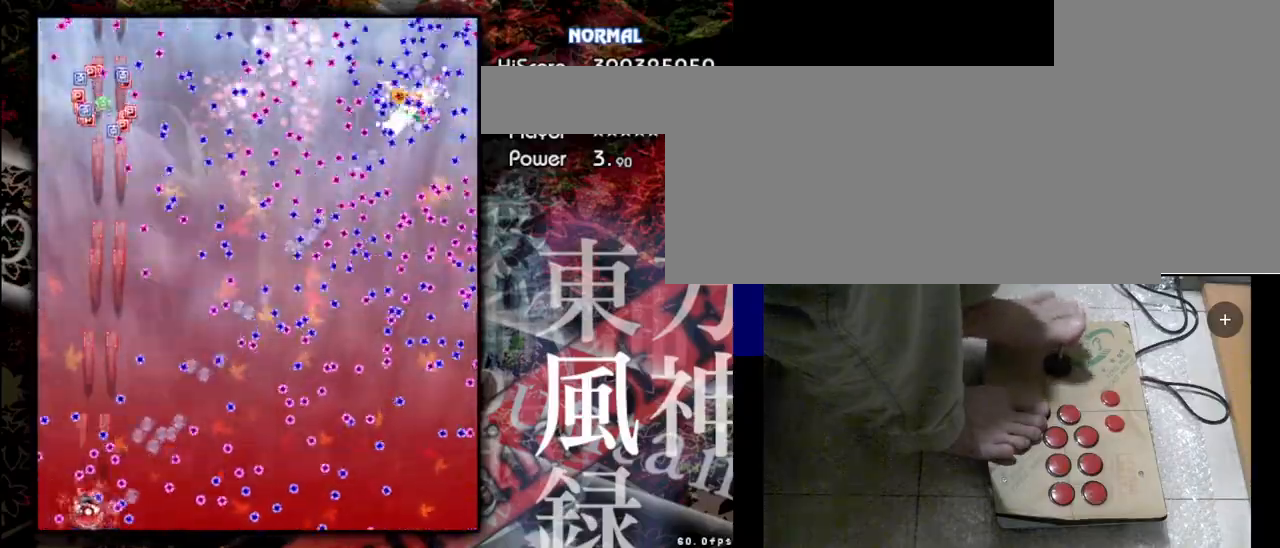
{"keys": ["left", "shift", "z"], "events": [[167, "left", "up"], [300, "left", "down"]]}
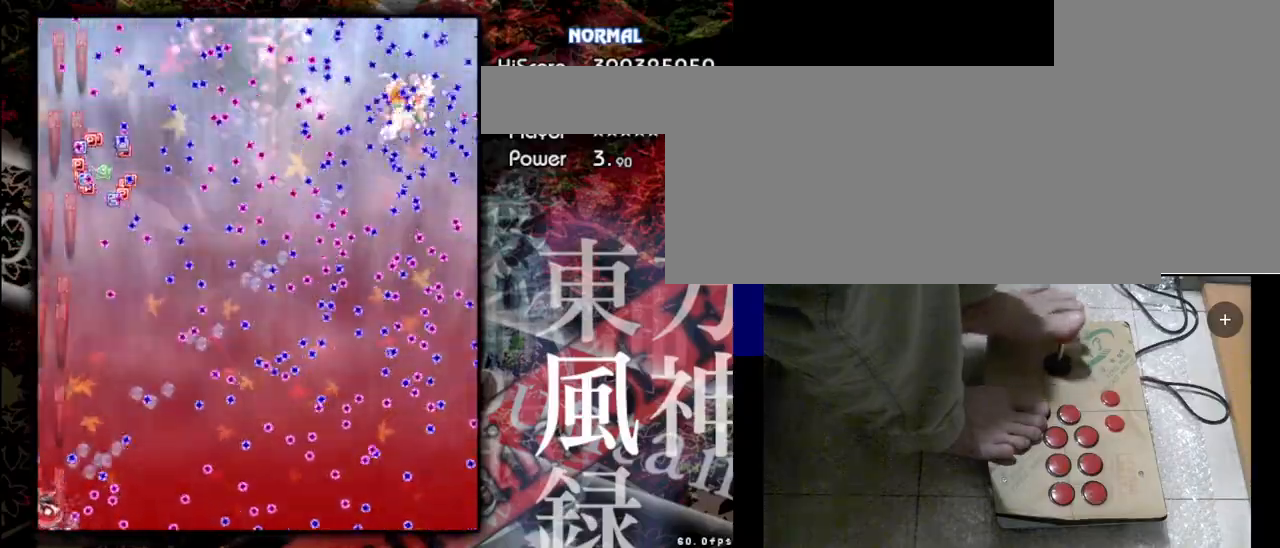
{"keys": ["right", "shift", "z"], "events": [[100, "left", "up"], [333, "right", "down"]]}